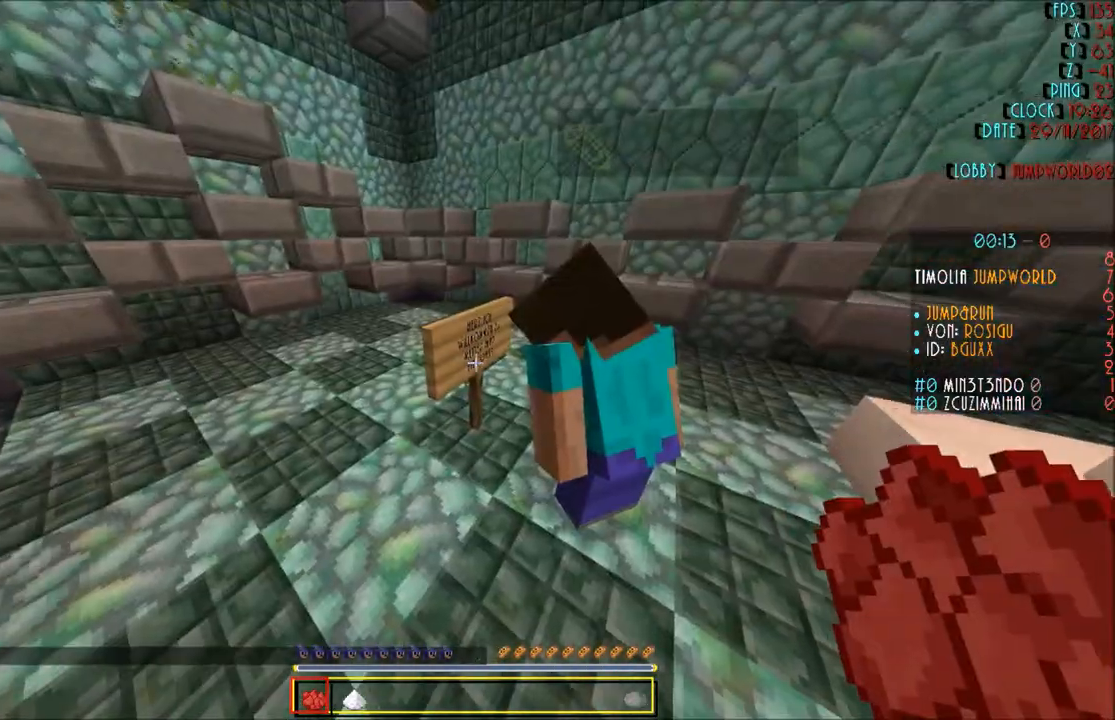
Gameplay with keyboard and mouse; each line is a JSON object with the keys and mouse buttons held at the frame after it. "events" lists presses ("down") and releases ("up") of "a", "d", "s", "w", "mouse_left" and "mouse_right" between this image and that frame as [ms after this image, input, new state], when the widget could be followed in between. "mouse_left", "mouse_right" = the "left", "right" buttons of the "mouse" list. No other keys are recorded. Fast repeated clicks can show as one long hold. Mouse movement is not recorded.
{"keys": [], "mouse": [], "events": []}
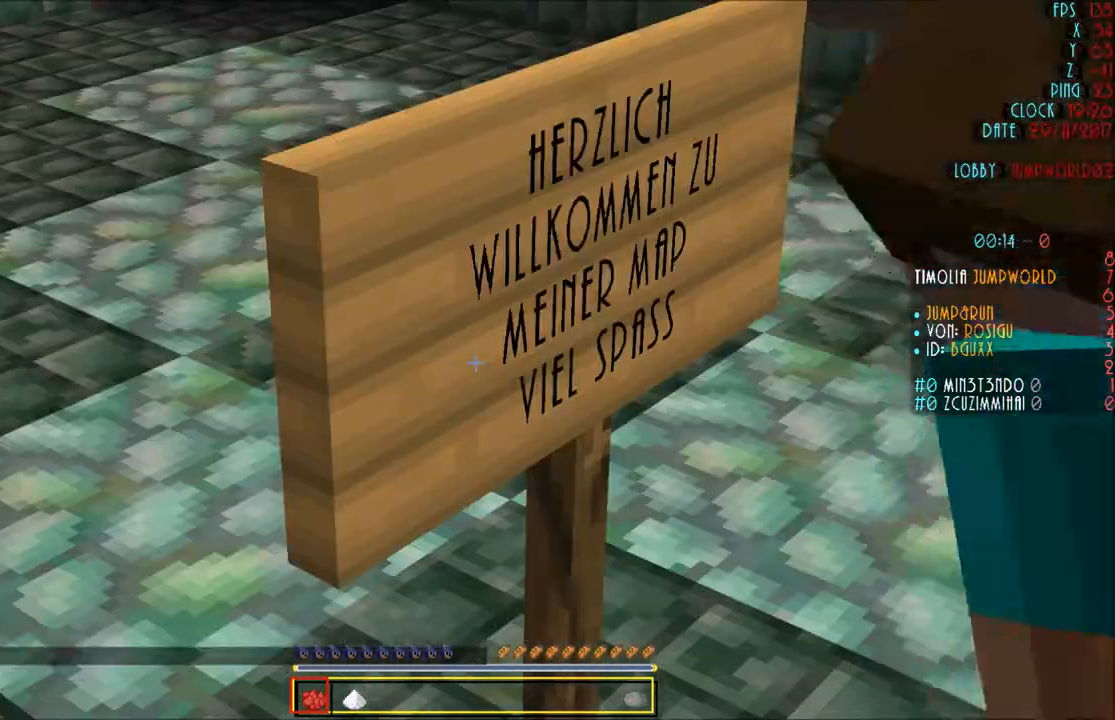
{"keys": ["w"], "mouse": [], "events": [[434, "w", "down"]]}
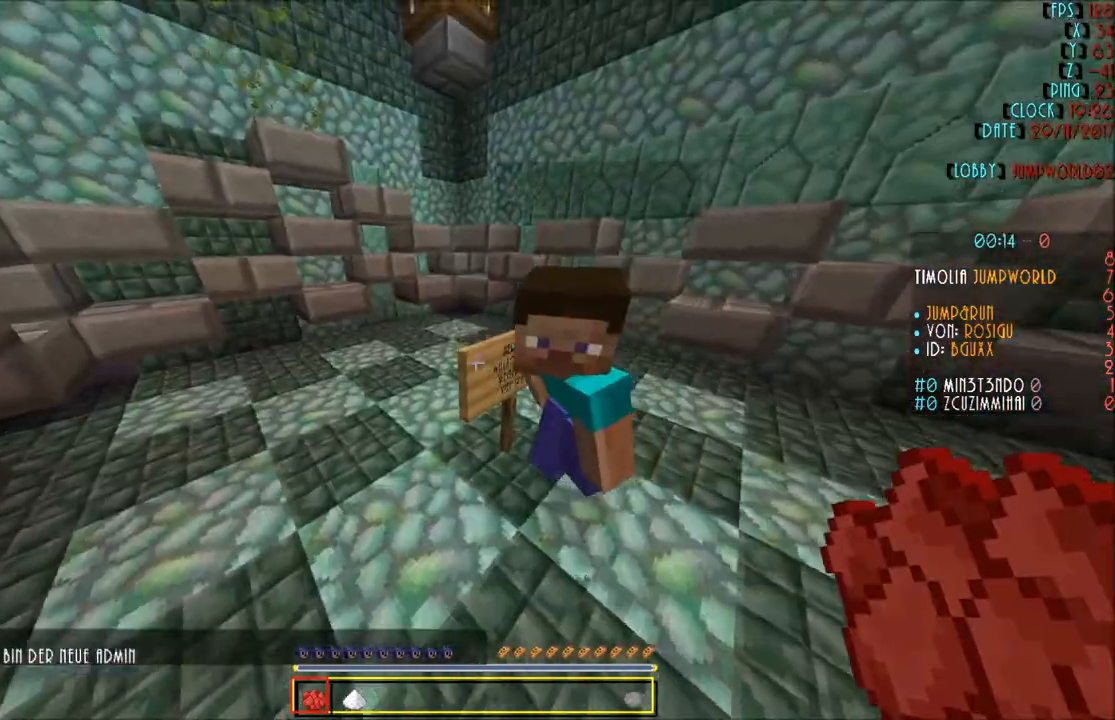
{"keys": ["a"], "mouse": [], "events": [[100, "w", "up"], [467, "a", "down"]]}
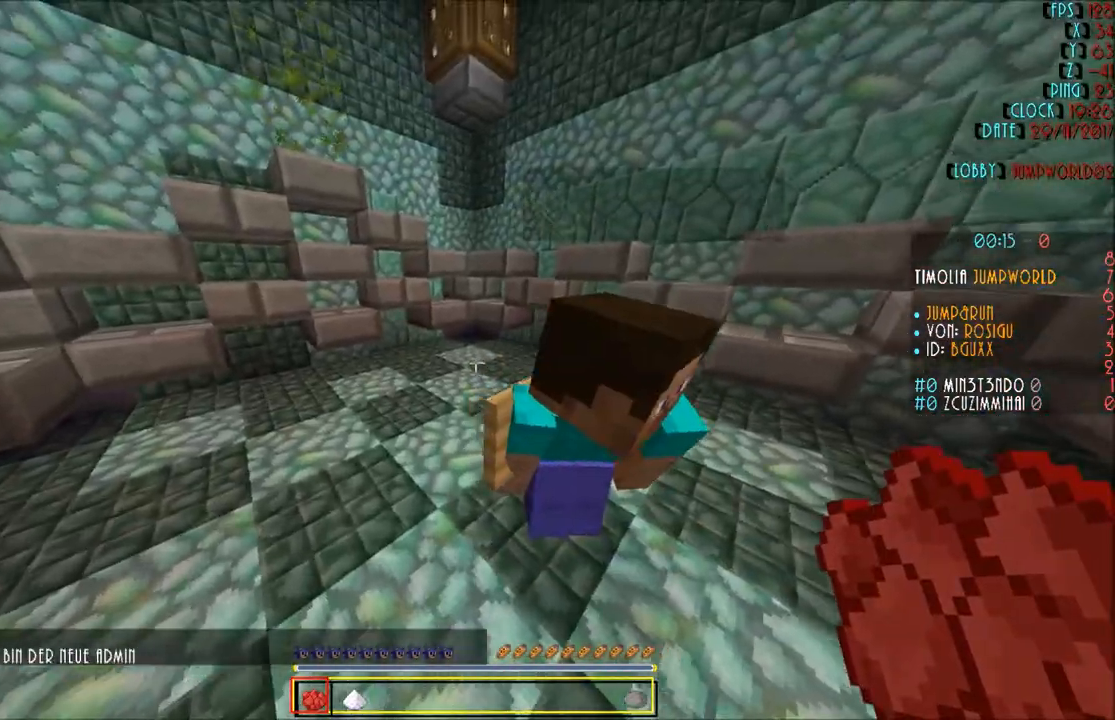
{"keys": ["w"], "mouse": [], "events": [[67, "a", "up"], [501, "w", "down"]]}
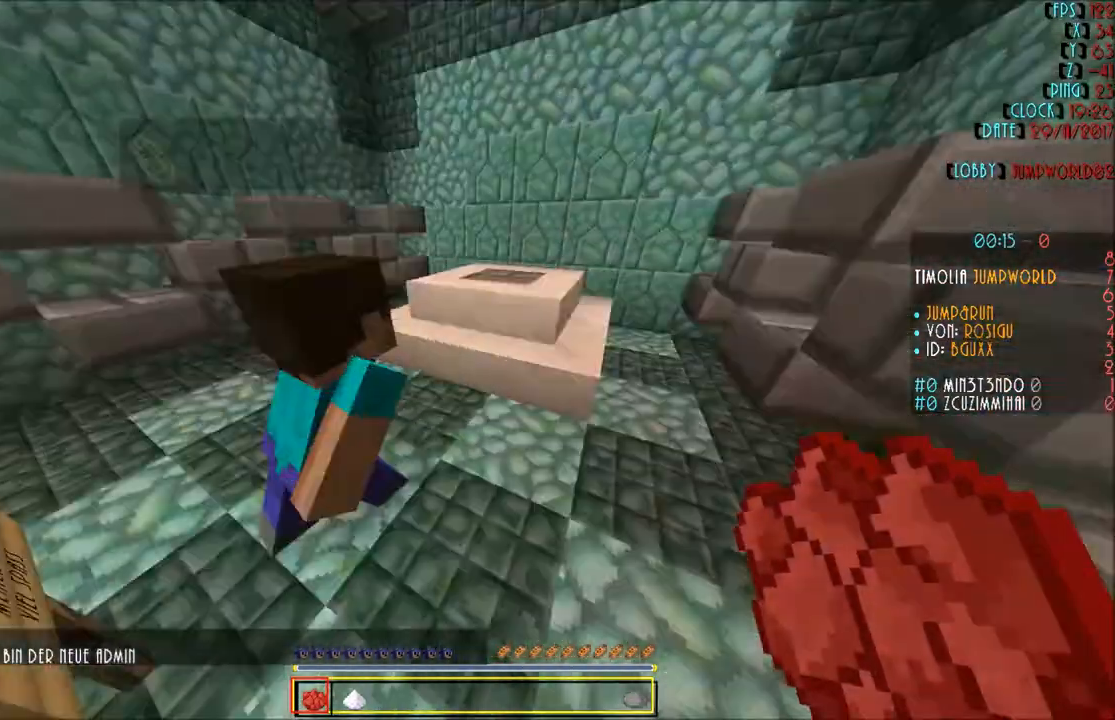
{"keys": ["w"], "mouse": [], "events": [[33, "w", "up"], [133, "w", "down"]]}
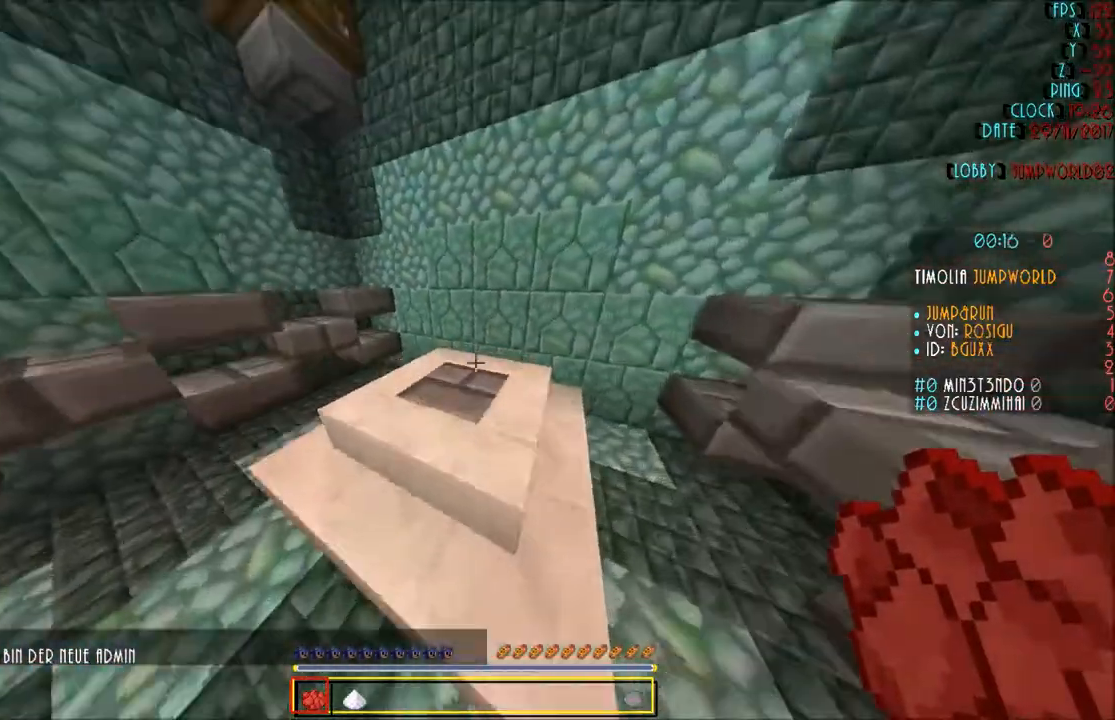
{"keys": ["w"], "mouse": [], "events": []}
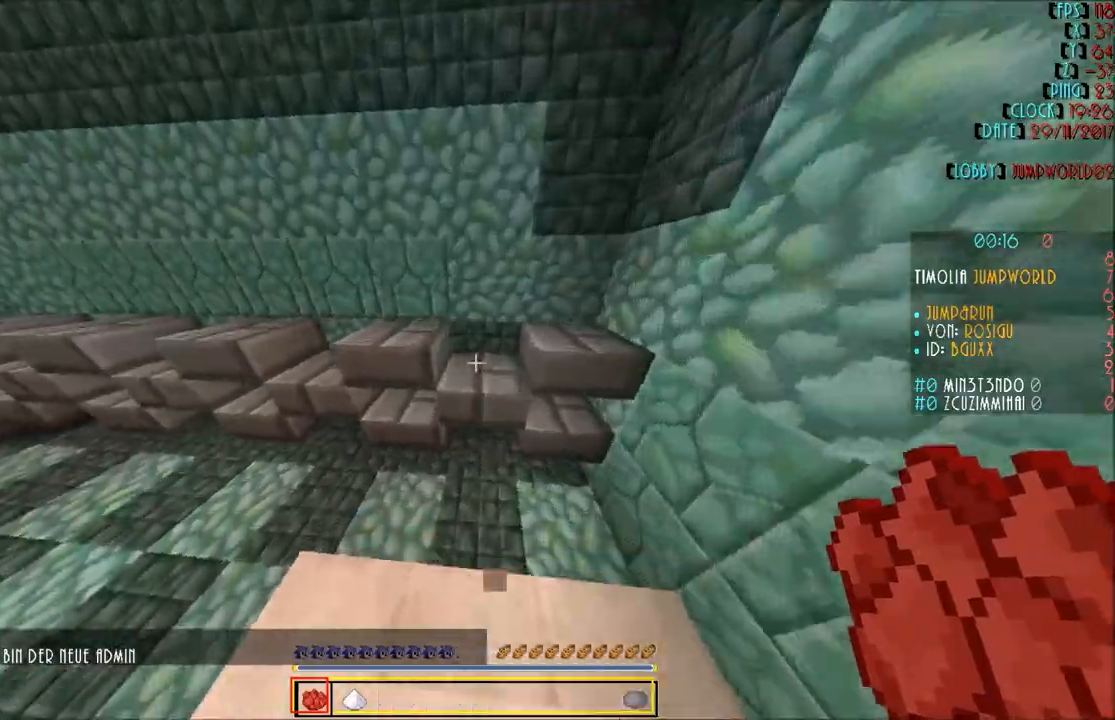
{"keys": ["w"], "mouse": [], "events": []}
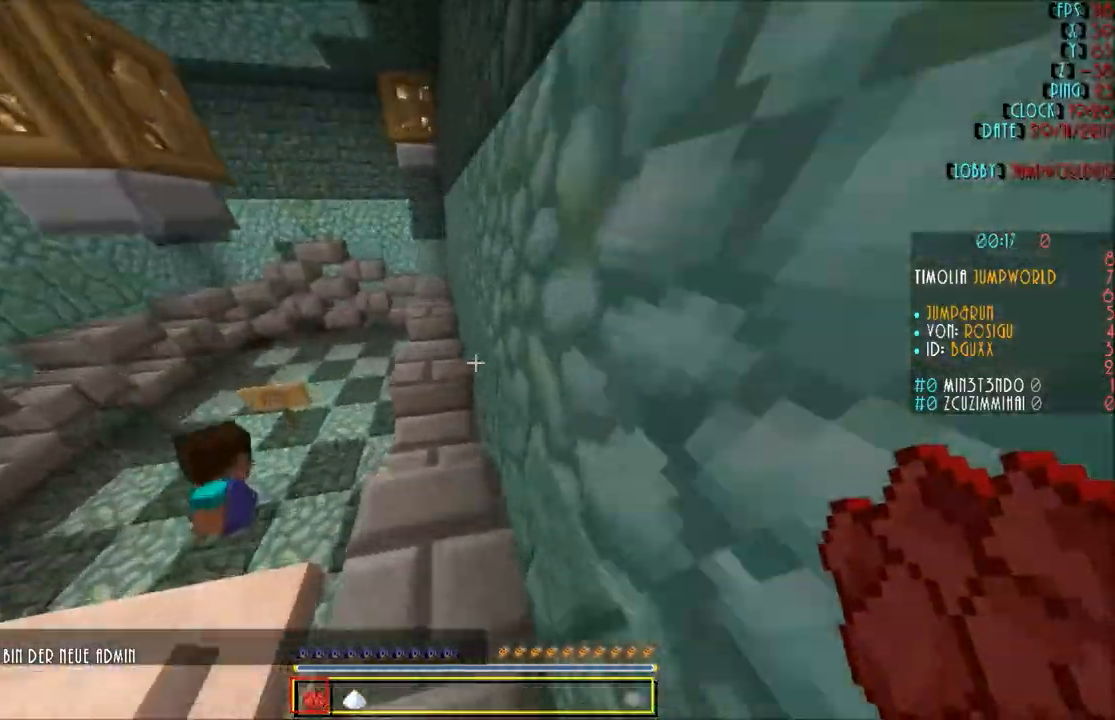
{"keys": ["w"], "mouse": [], "events": [[200, "w", "up"], [300, "w", "down"]]}
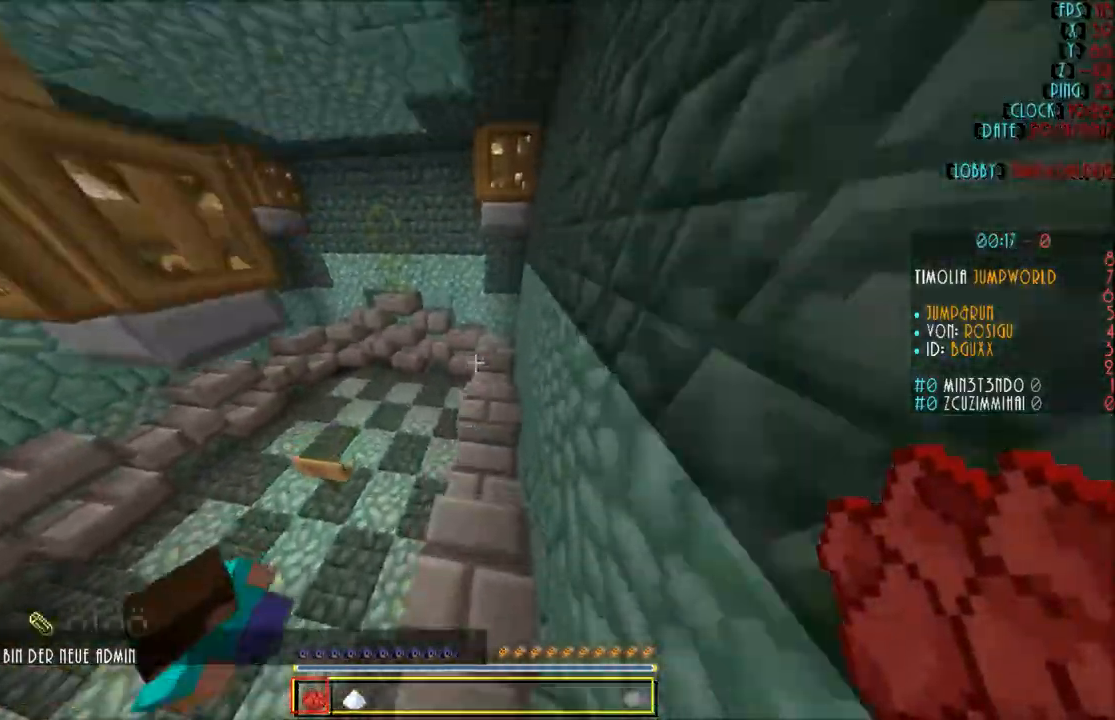
{"keys": ["w"], "mouse": [], "events": [[300, "d", "down"], [433, "d", "up"]]}
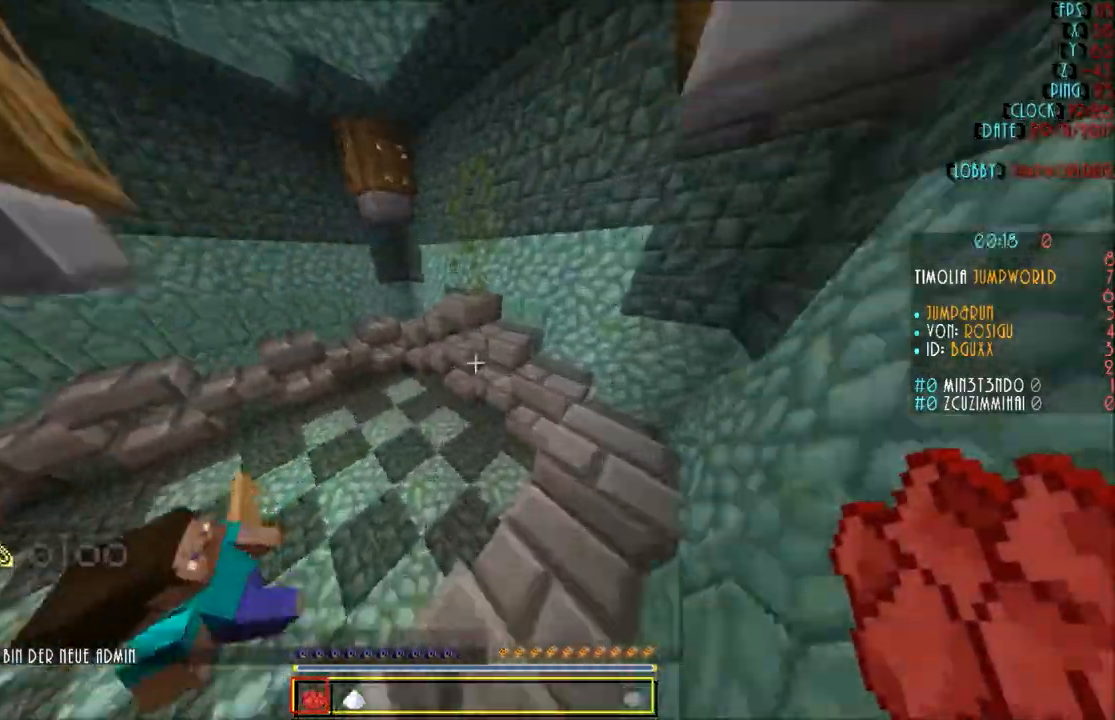
{"keys": ["d", "w"], "mouse": [], "events": [[467, "d", "down"]]}
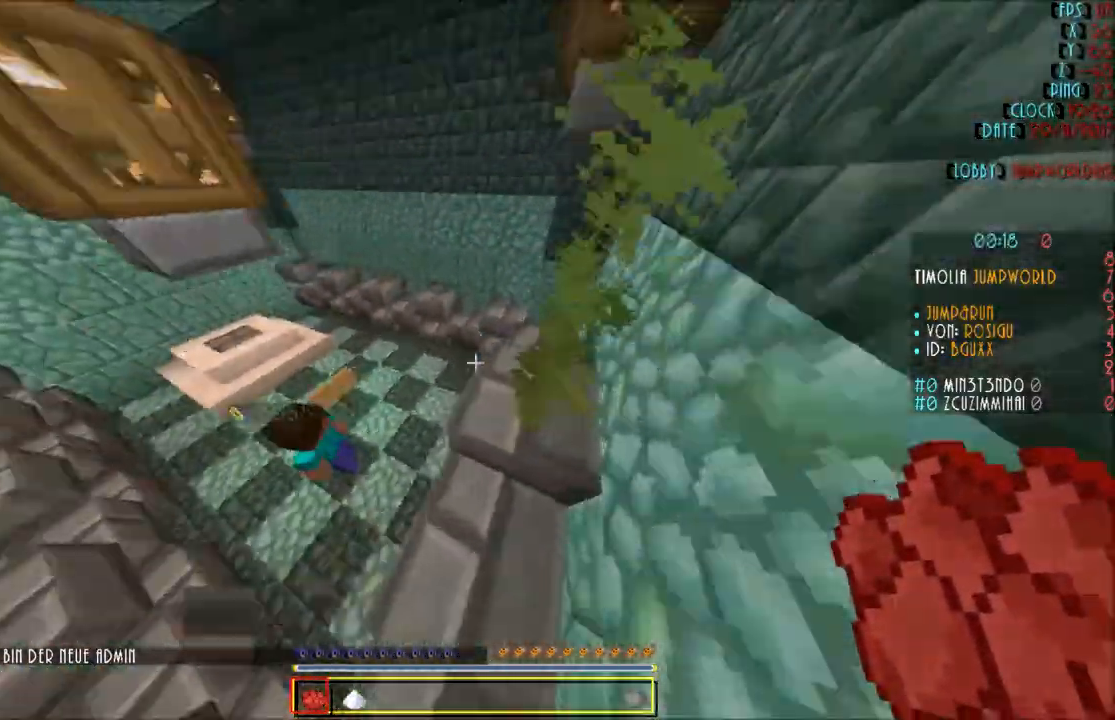
{"keys": [], "mouse": [], "events": [[100, "d", "up"], [166, "w", "up"]]}
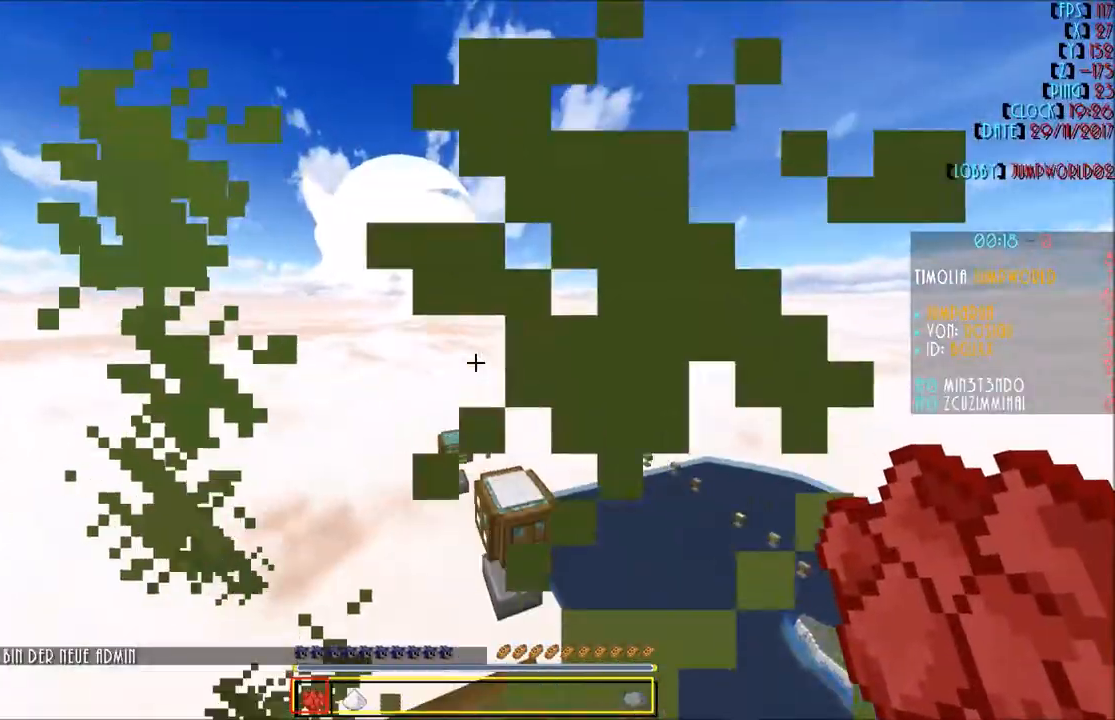
{"keys": ["w"], "mouse": [], "events": [[467, "w", "down"]]}
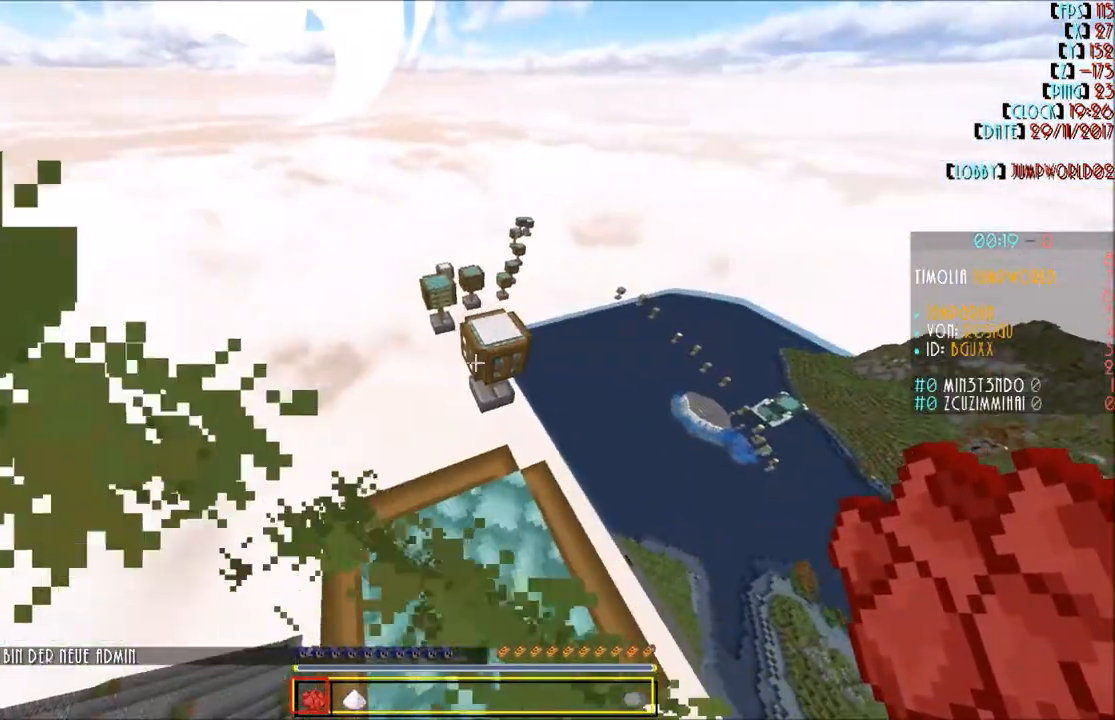
{"keys": ["w"], "mouse": [], "events": [[66, "w", "up"], [300, "w", "down"]]}
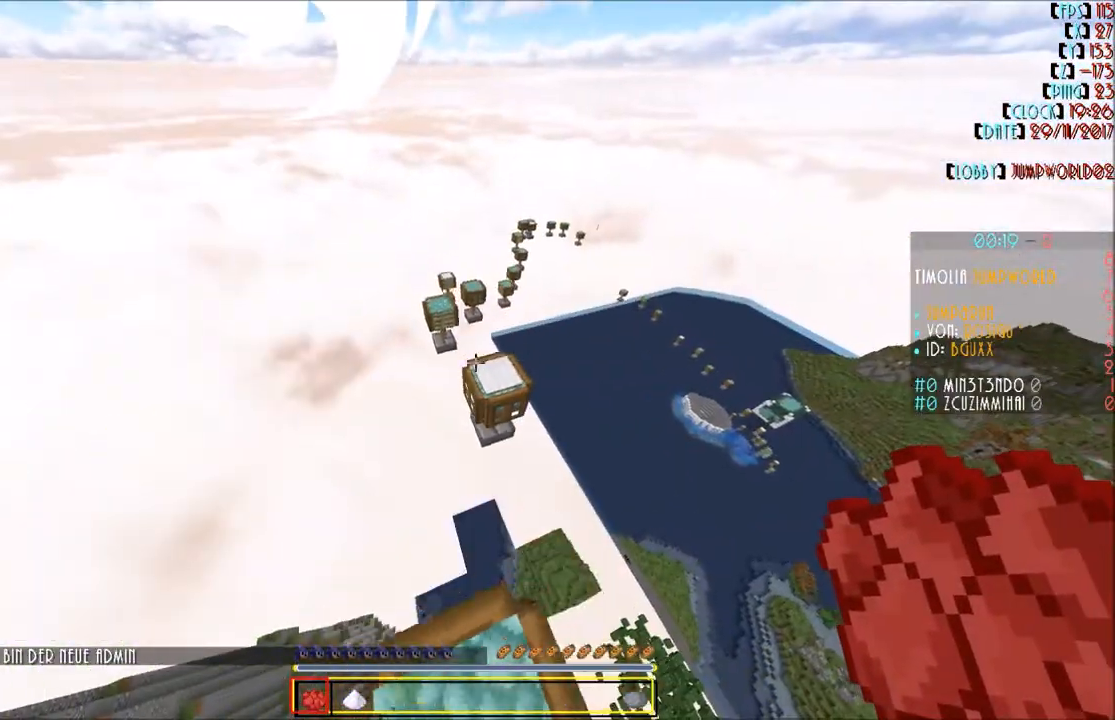
{"keys": ["w"], "mouse": [], "events": []}
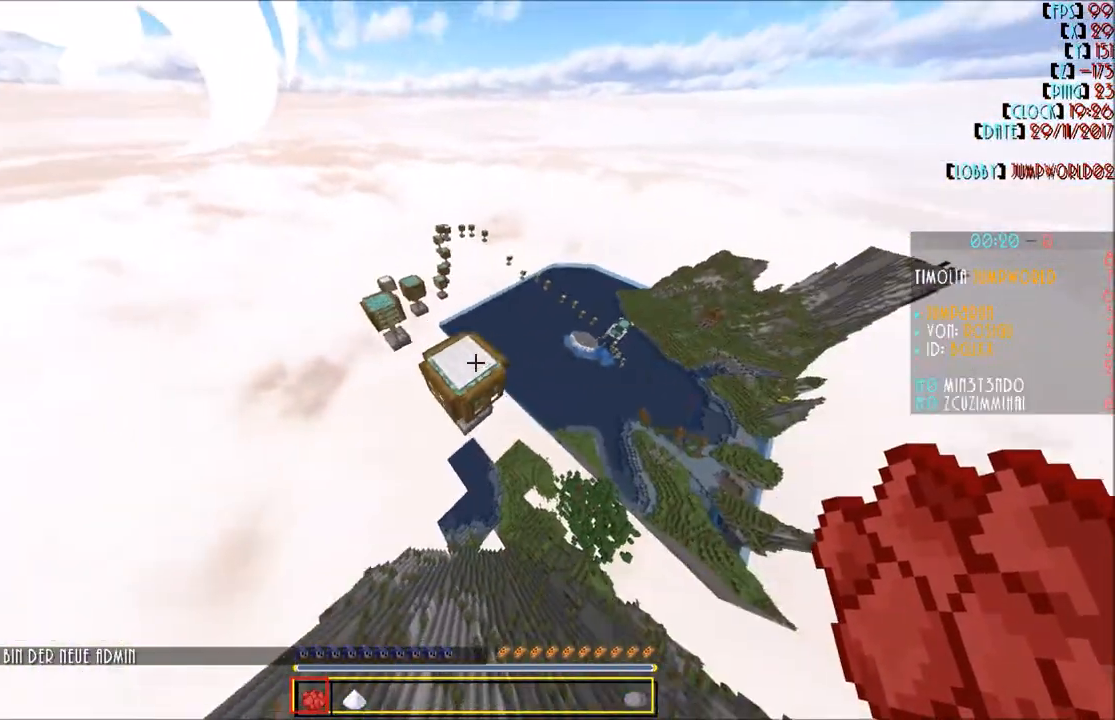
{"keys": [], "mouse": [], "events": [[200, "mouse_right", "down"], [200, "w", "up"], [300, "mouse_right", "up"]]}
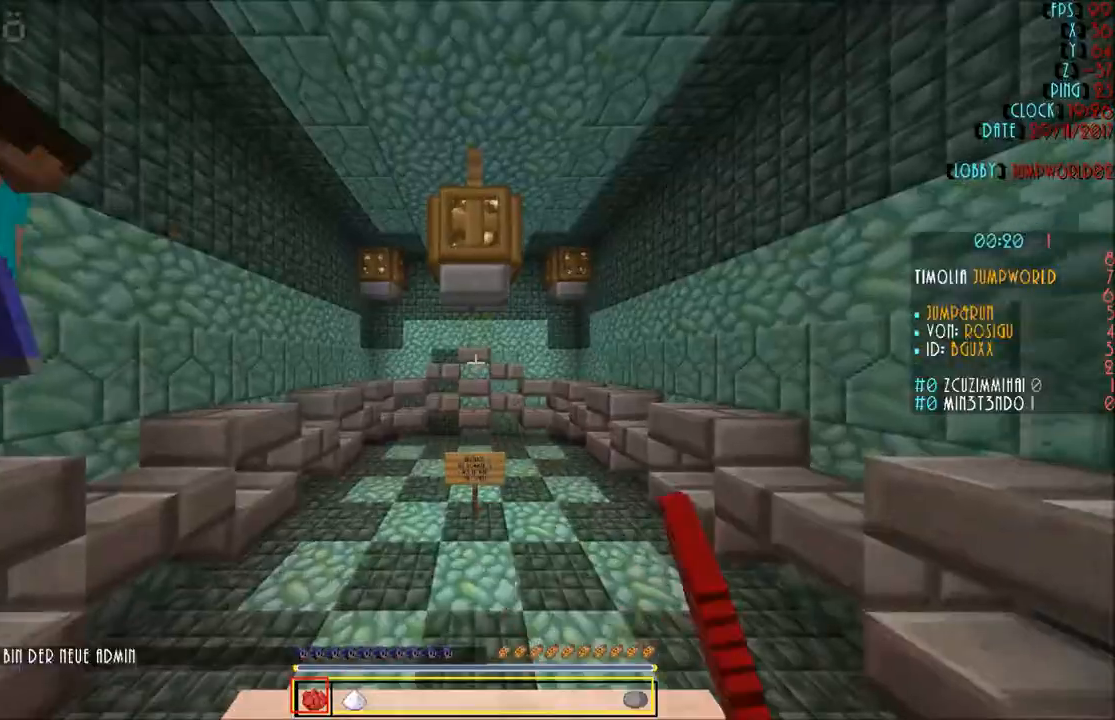
{"keys": [], "mouse": [], "events": [[367, "w", "down"], [501, "w", "up"]]}
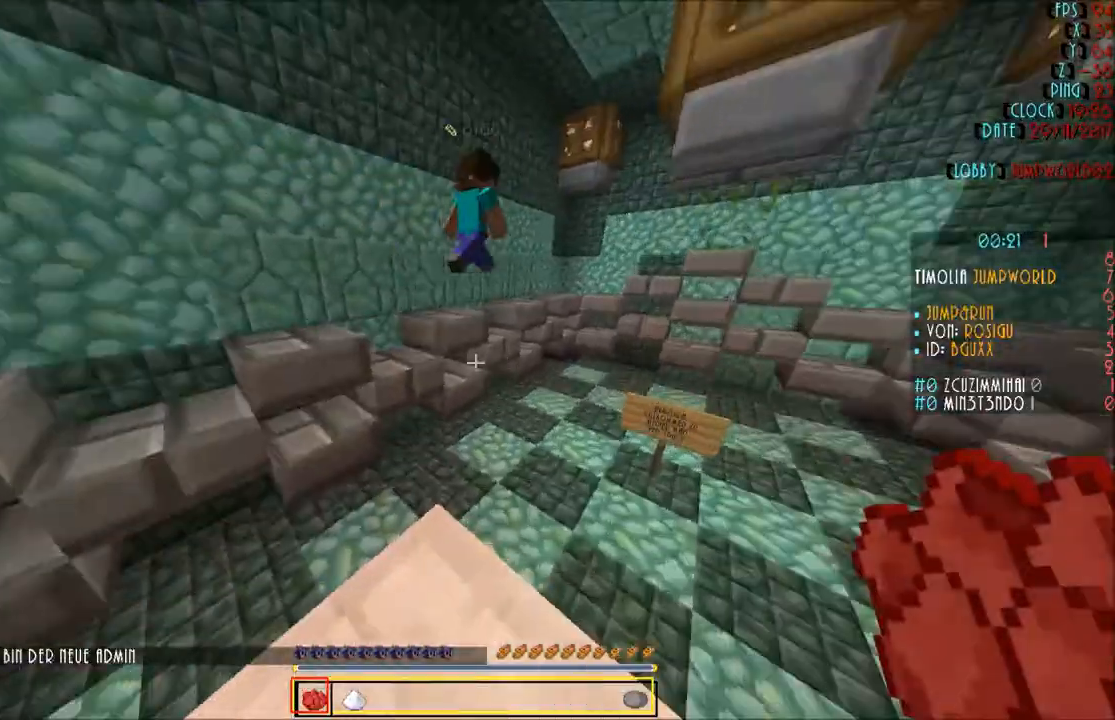
{"keys": ["w"], "mouse": [], "events": [[267, "w", "down"]]}
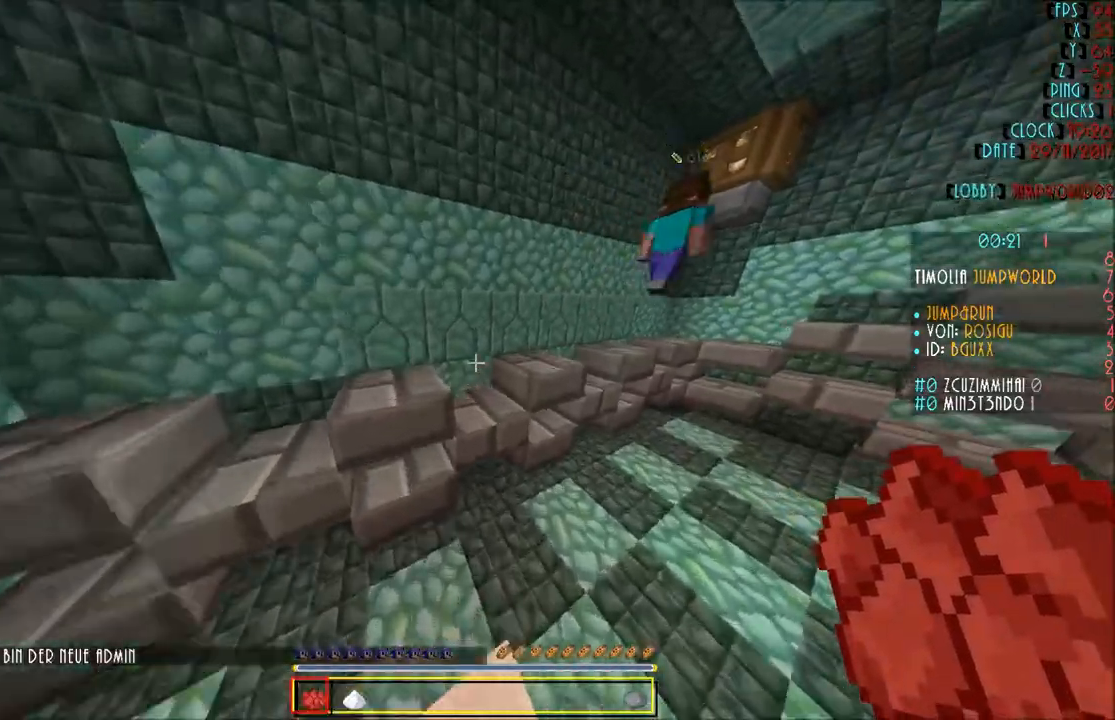
{"keys": ["w"], "mouse": [], "events": []}
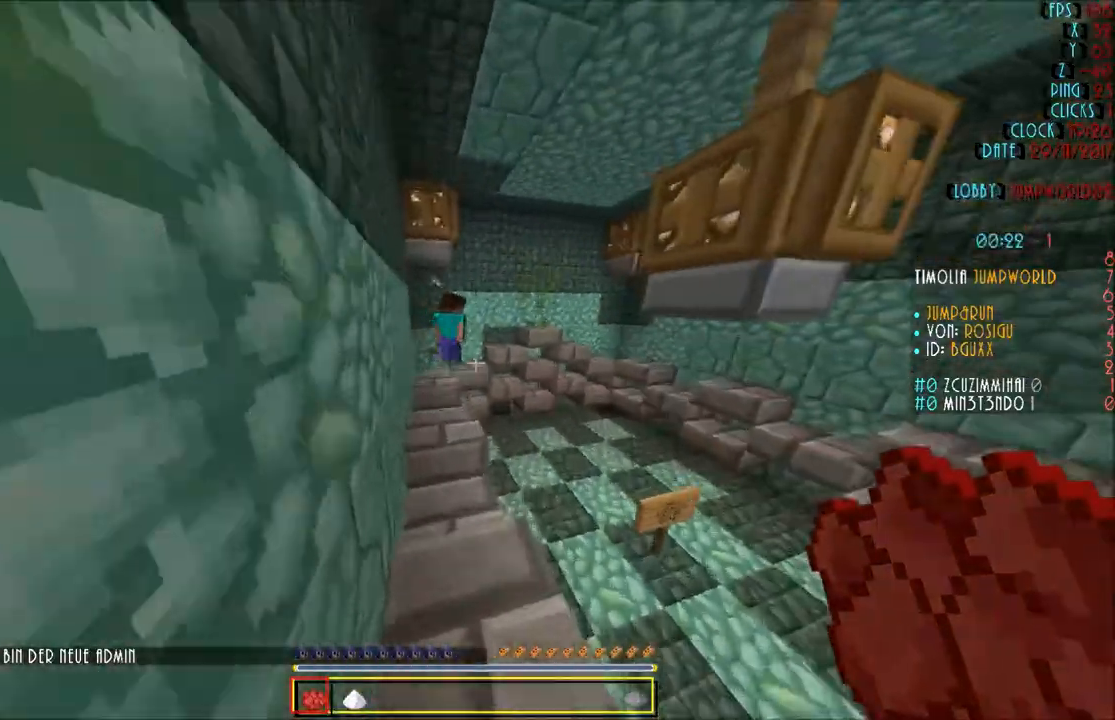
{"keys": ["w"], "mouse": [], "events": []}
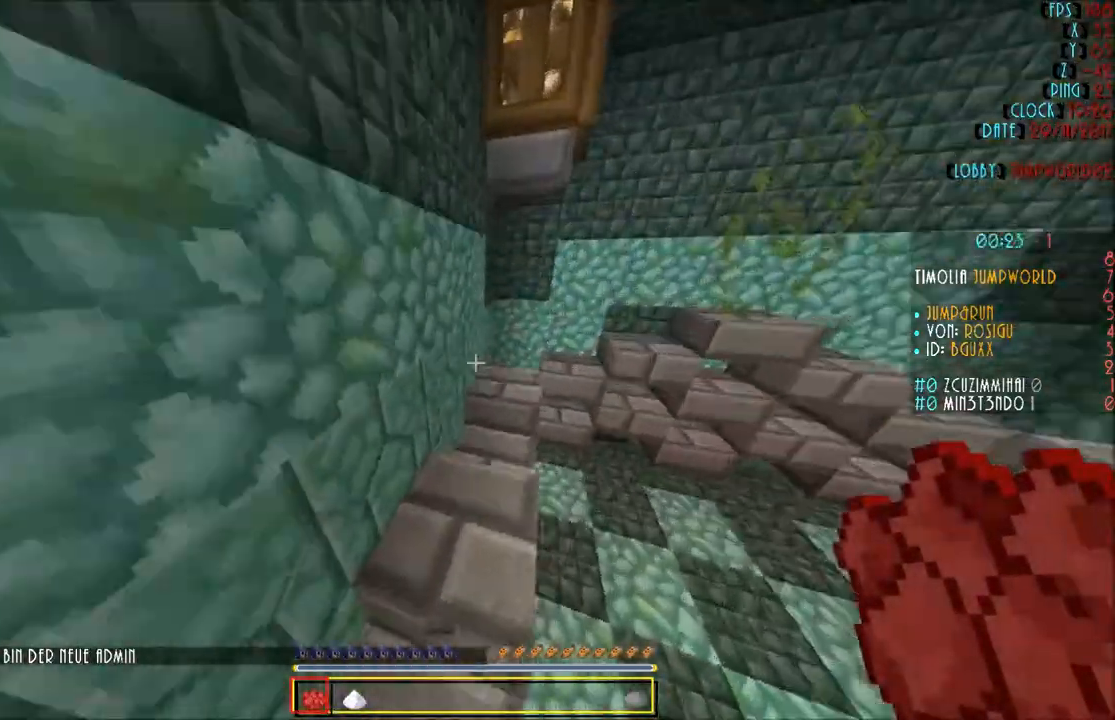
{"keys": ["w"], "mouse": [], "events": []}
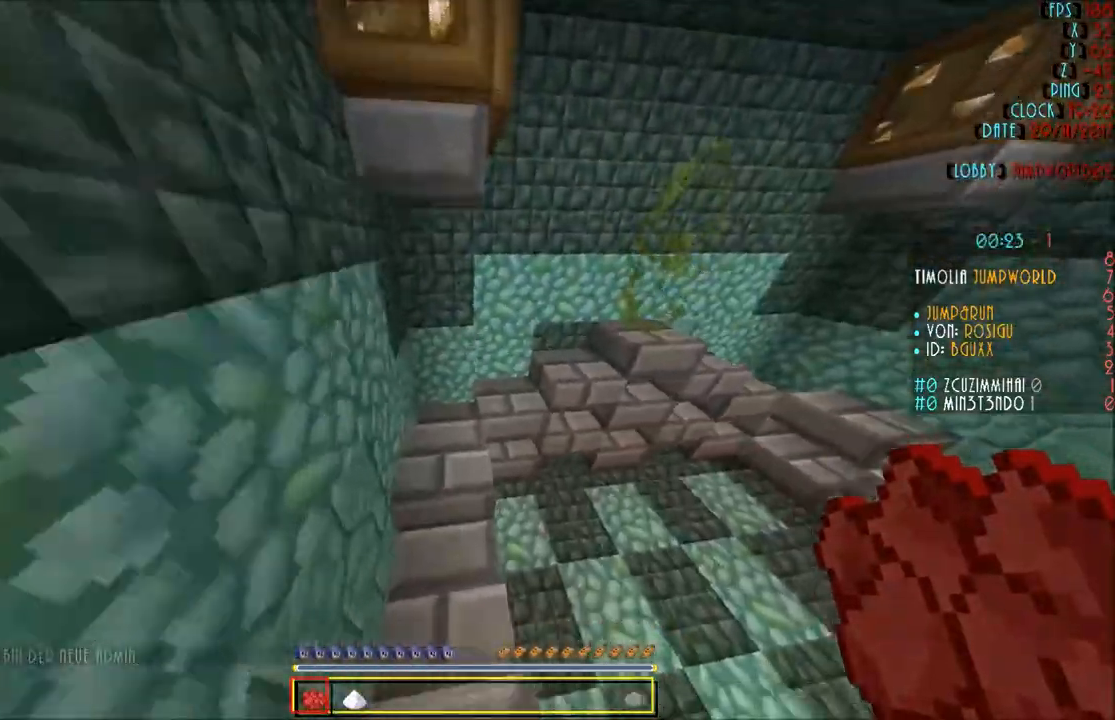
{"keys": ["w"], "mouse": [], "events": []}
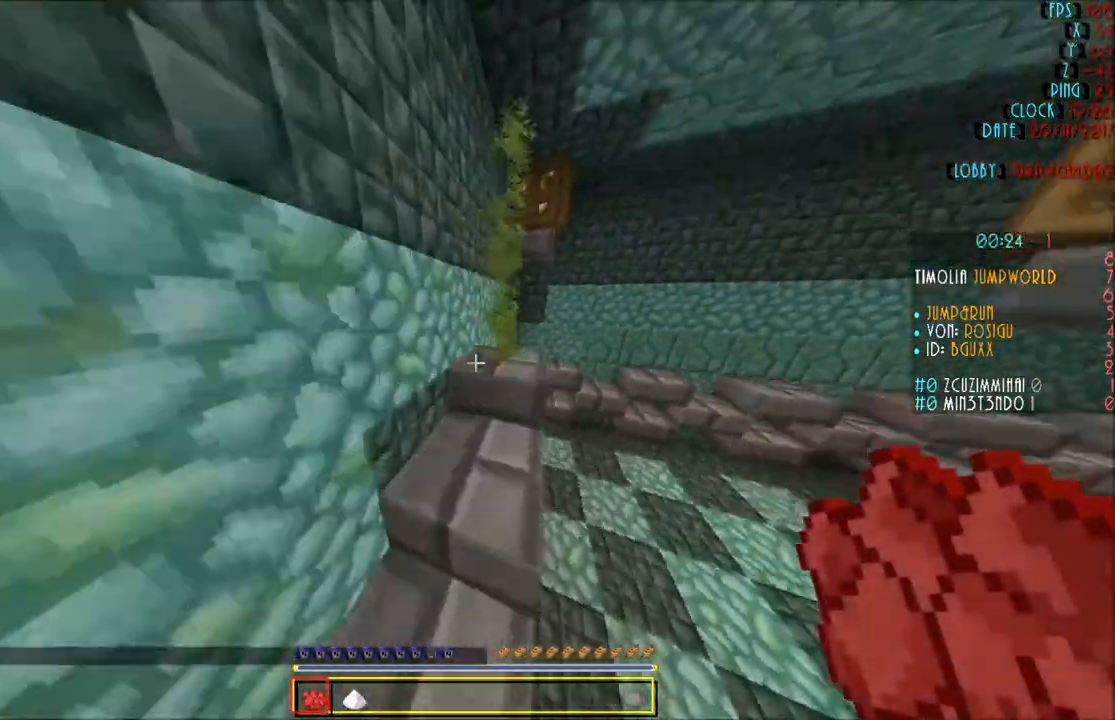
{"keys": [], "mouse": [], "events": [[367, "w", "up"]]}
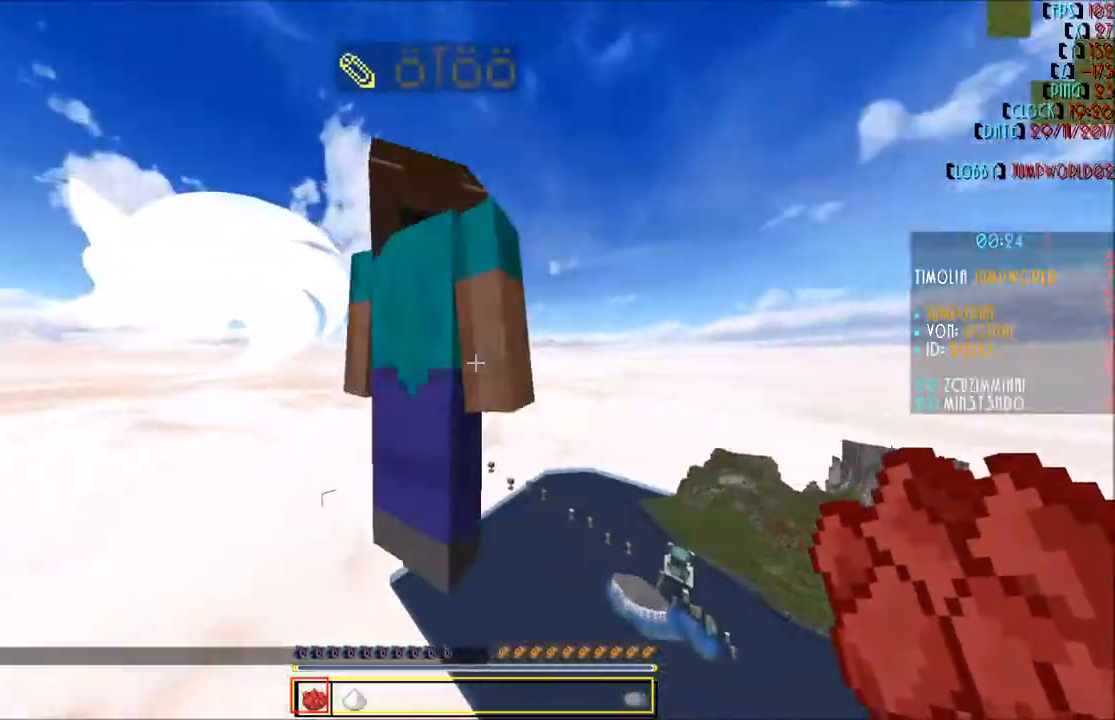
{"keys": [], "mouse": [], "events": []}
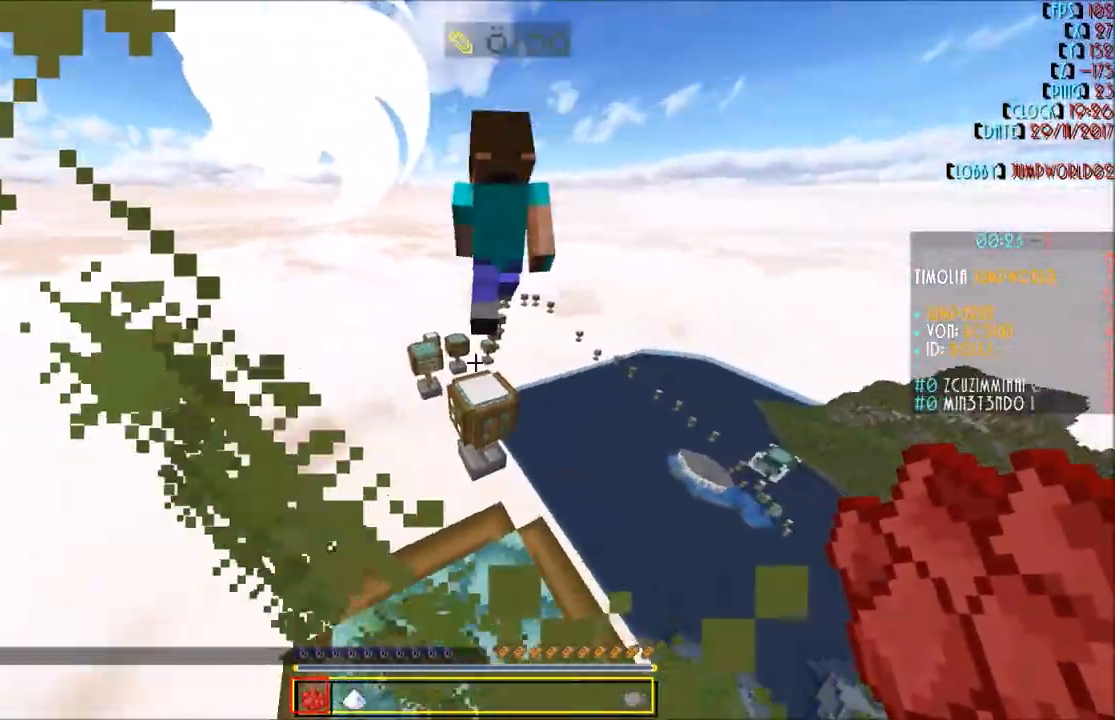
{"keys": ["w"], "mouse": [], "events": [[67, "w", "down"]]}
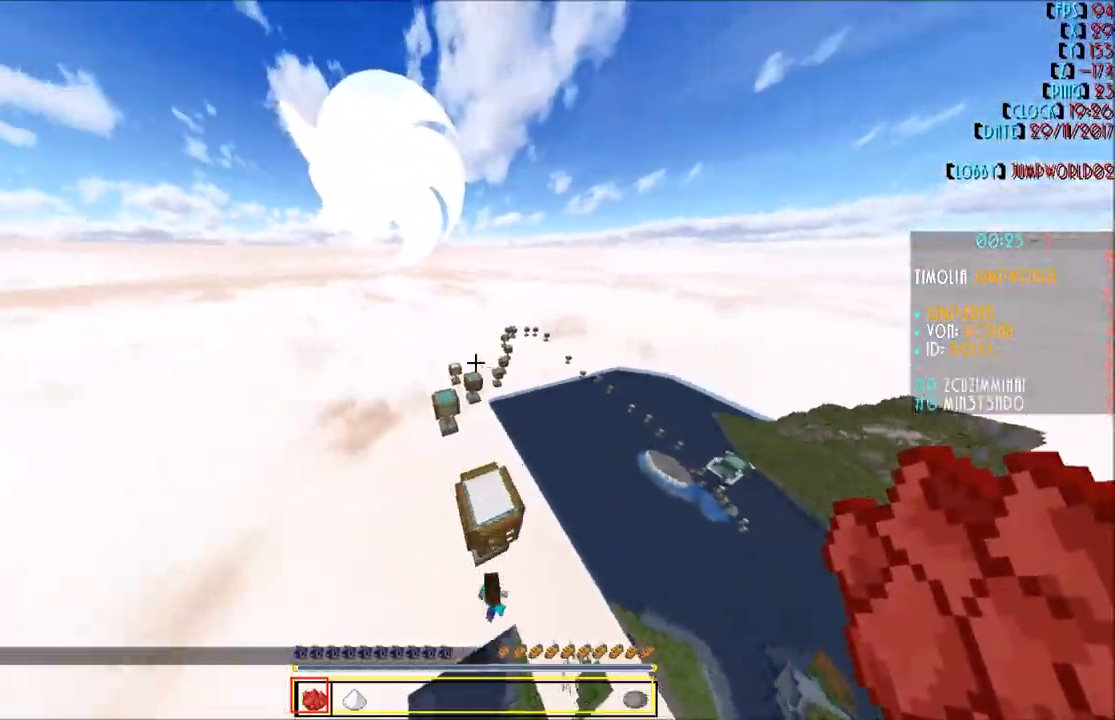
{"keys": ["s"], "mouse": [], "events": [[100, "w", "up"], [267, "s", "down"]]}
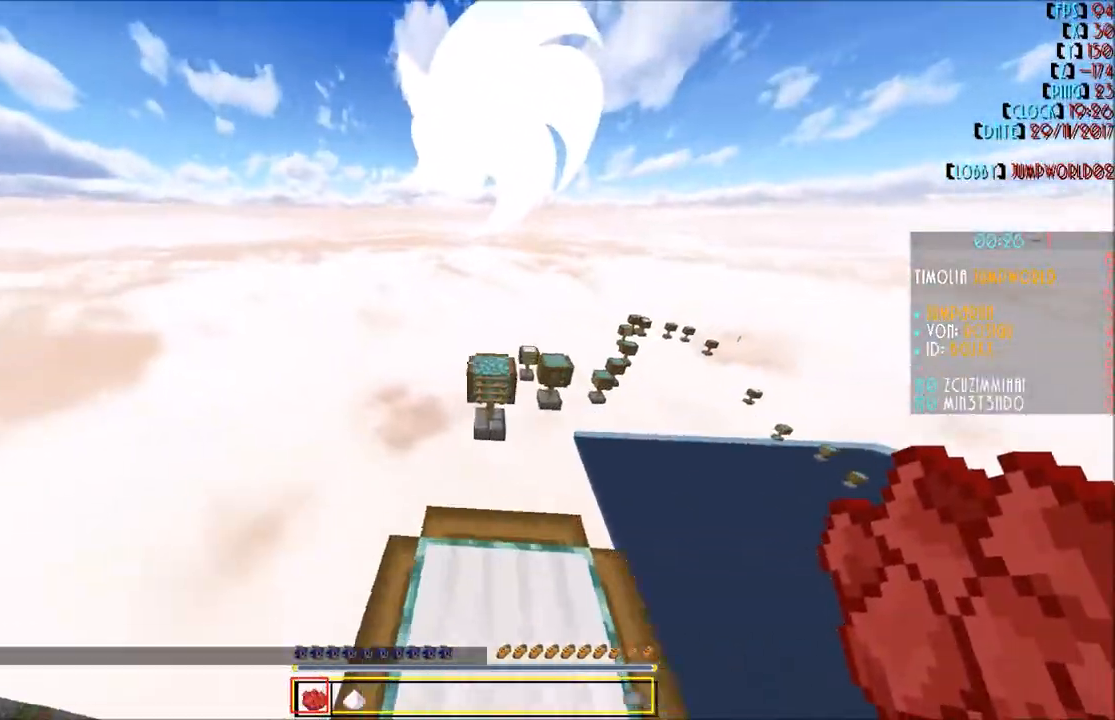
{"keys": ["w"], "mouse": [], "events": [[67, "s", "up"], [200, "w", "down"]]}
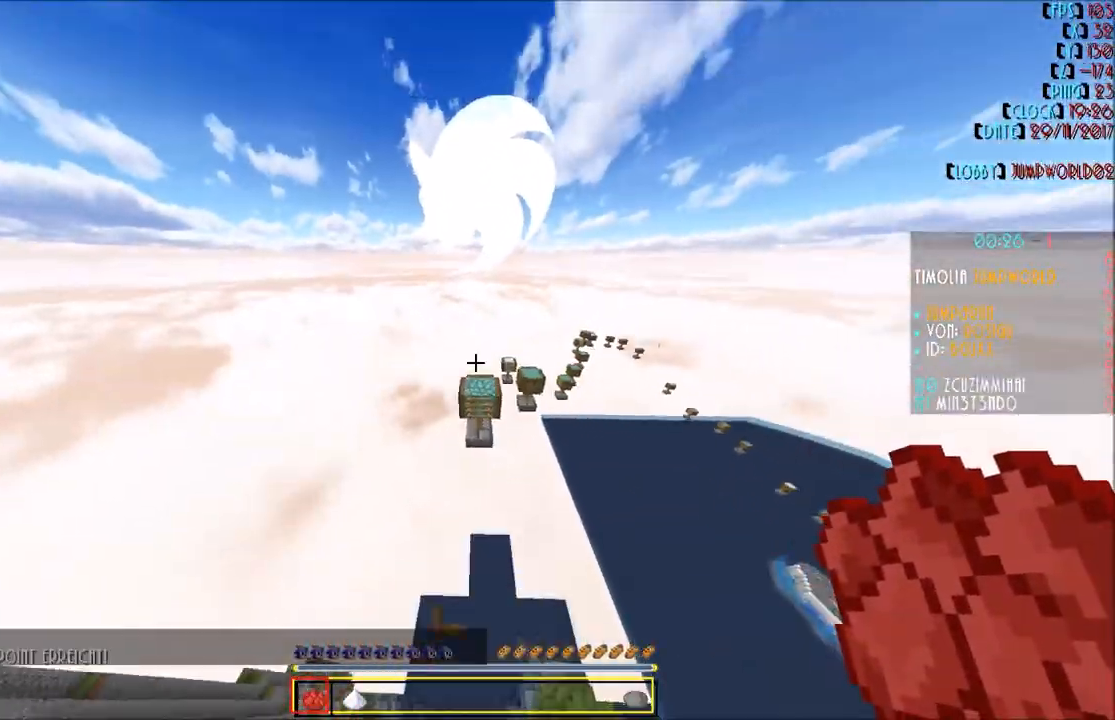
{"keys": ["w"], "mouse": [], "events": []}
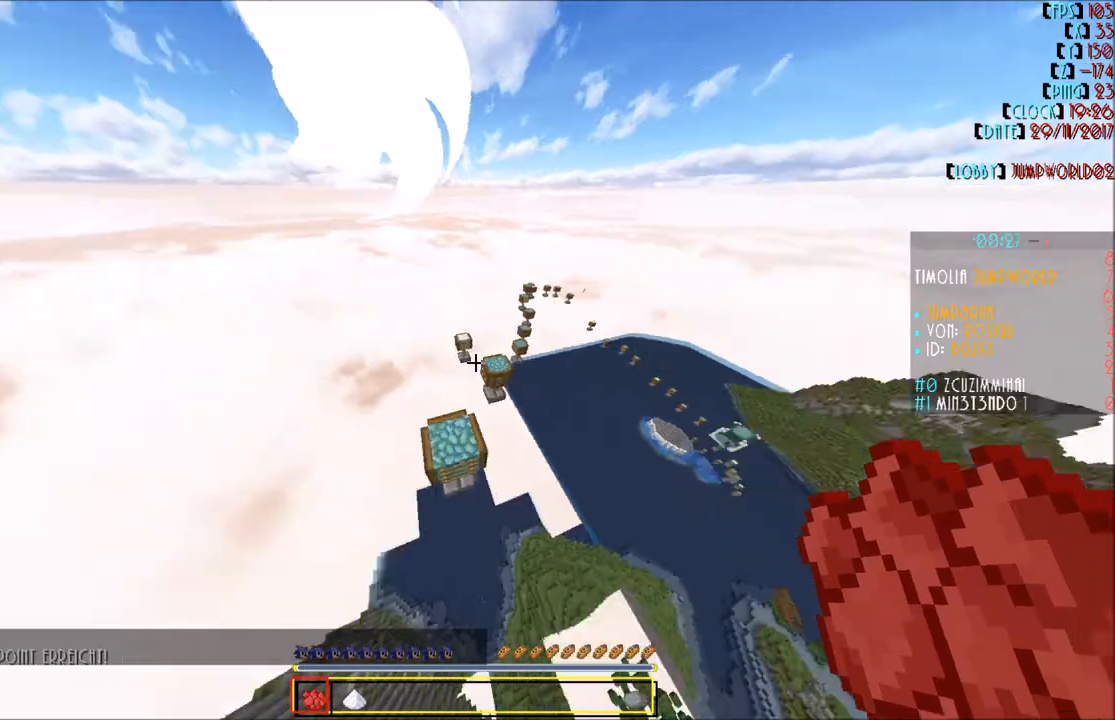
{"keys": ["w"], "mouse": [], "events": []}
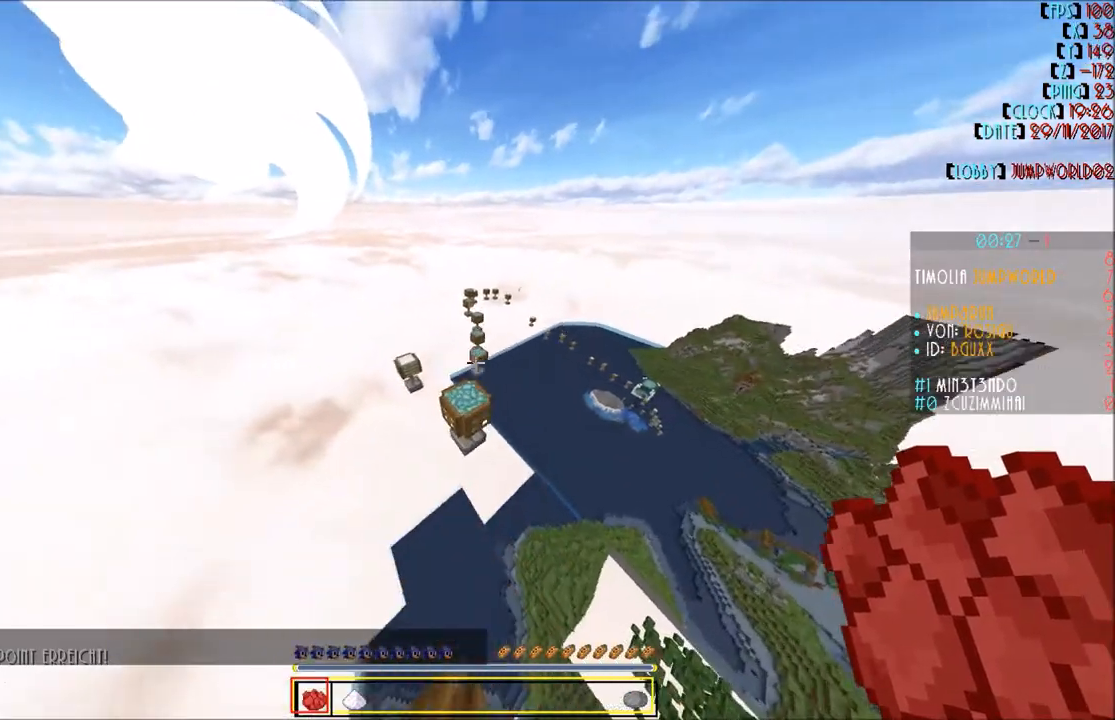
{"keys": ["w"], "mouse": [], "events": []}
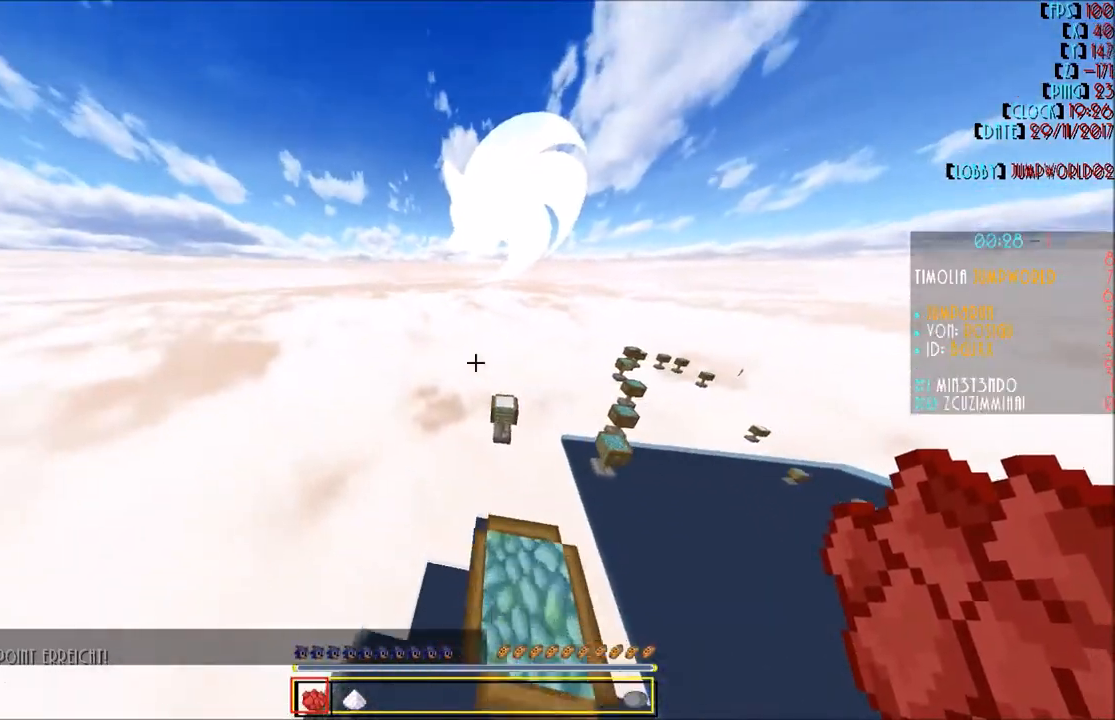
{"keys": ["w"], "mouse": [], "events": []}